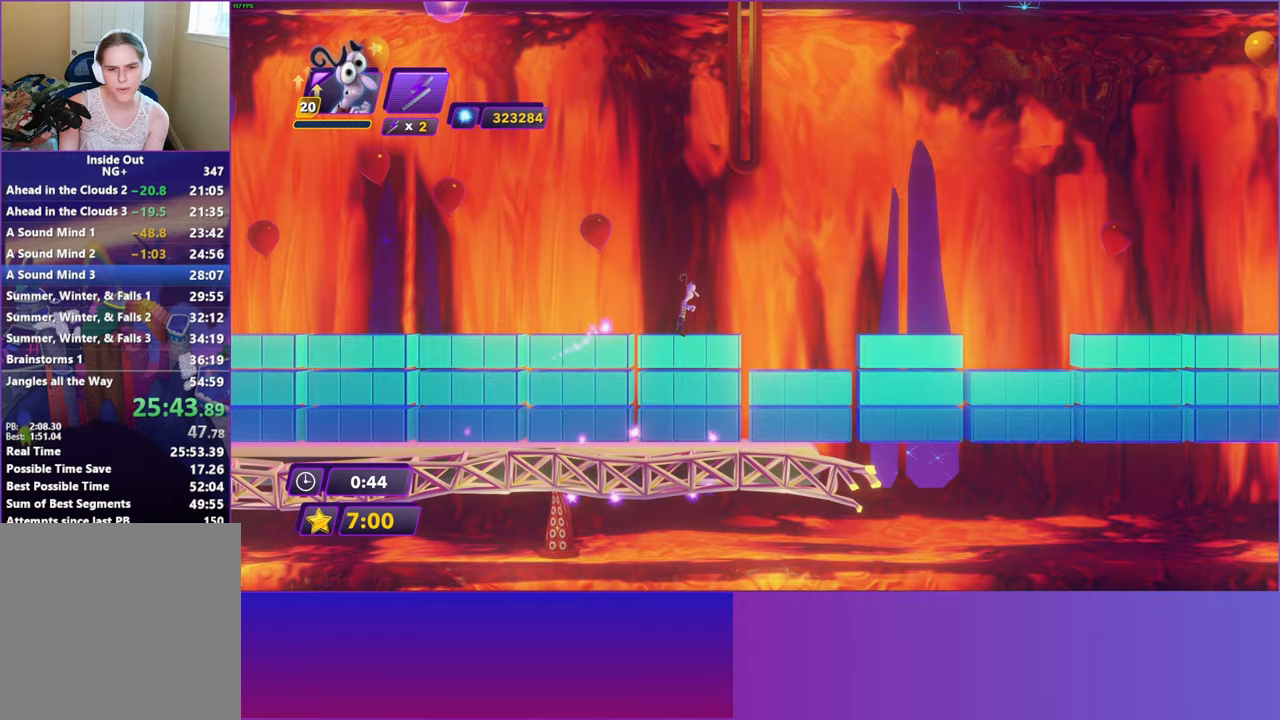
Gameplay with a controller (Xbox layout); each line is a JSON object with the inputs held at the frame after it. "events" lists button and stick changes between this image and that frame as [ms after this image, input, new state], when the widget could be followed in between. Not read: right_stick.
{"buttons": [], "left_stick": "right", "events": [[100, "A", "up"], [350, "left_stick", "right"]]}
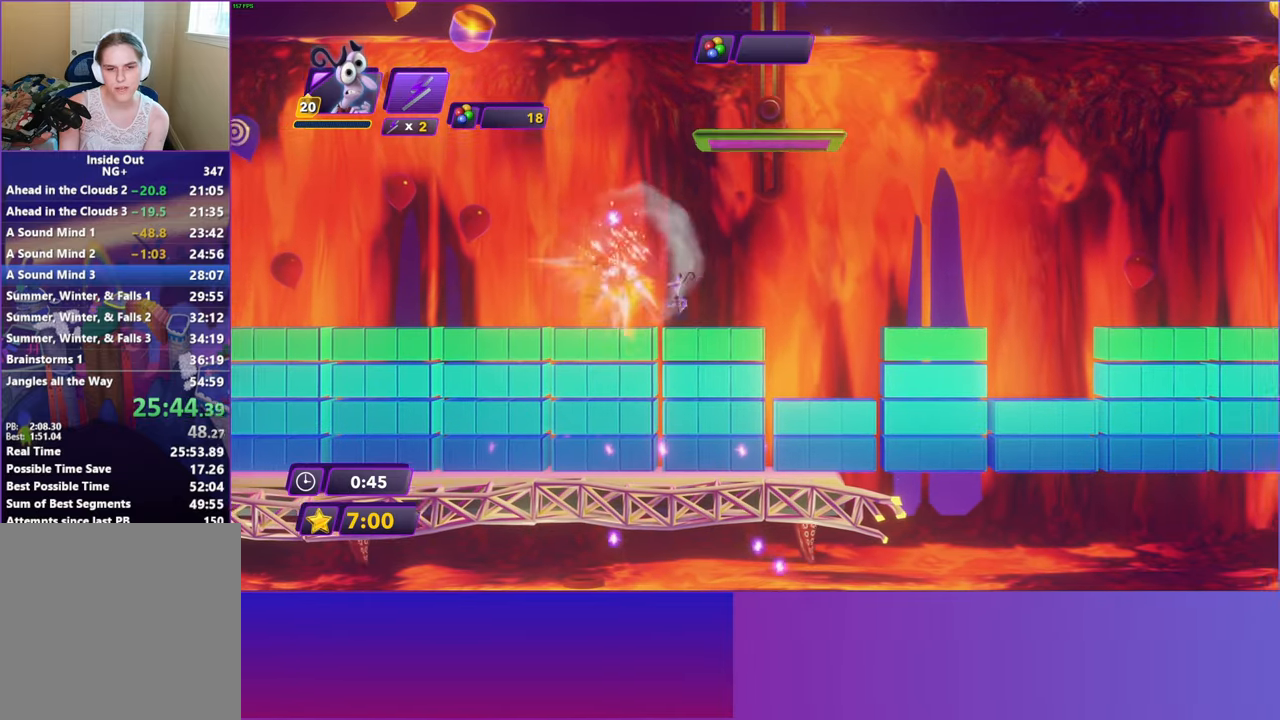
{"buttons": [], "left_stick": "up-left", "events": [[50, "A", "down"], [150, "left_stick", "left"], [167, "A", "up"], [300, "left_stick", "right"], [333, "A", "down"], [450, "A", "up"], [450, "left_stick", "up-left"]]}
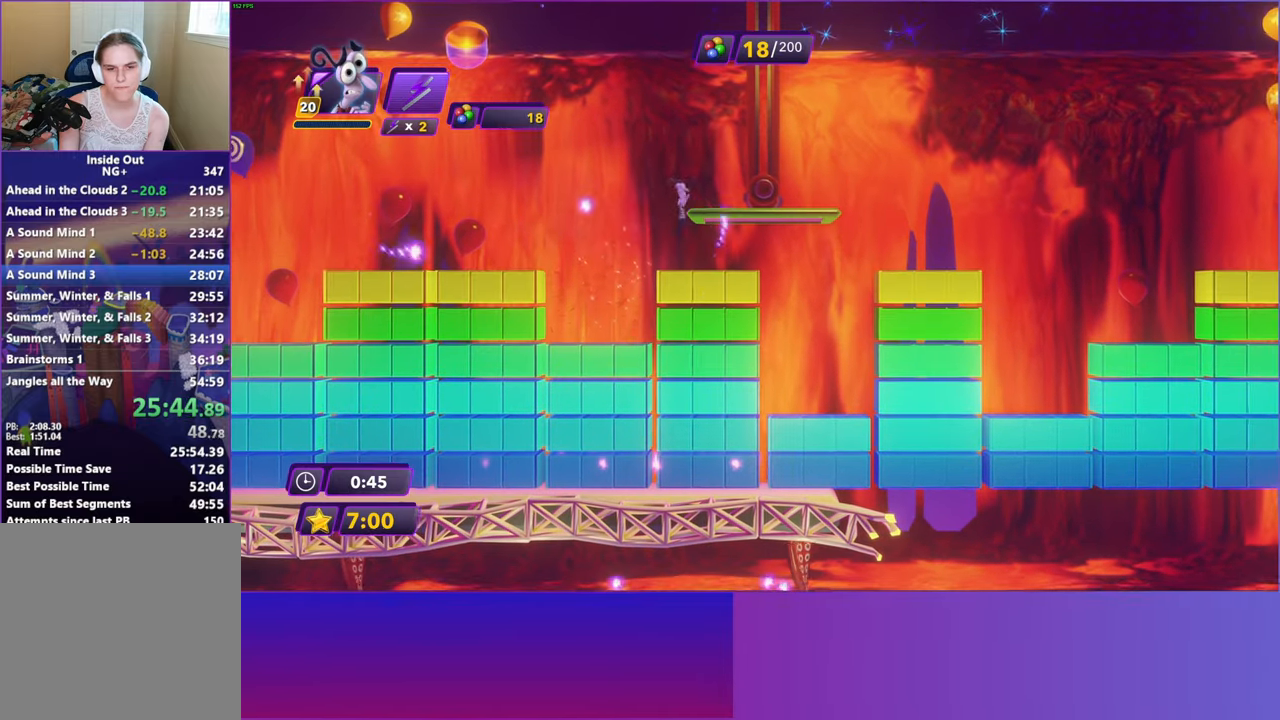
{"buttons": [], "left_stick": "center", "events": [[33, "left_stick", "up-right"], [450, "left_stick", "center"]]}
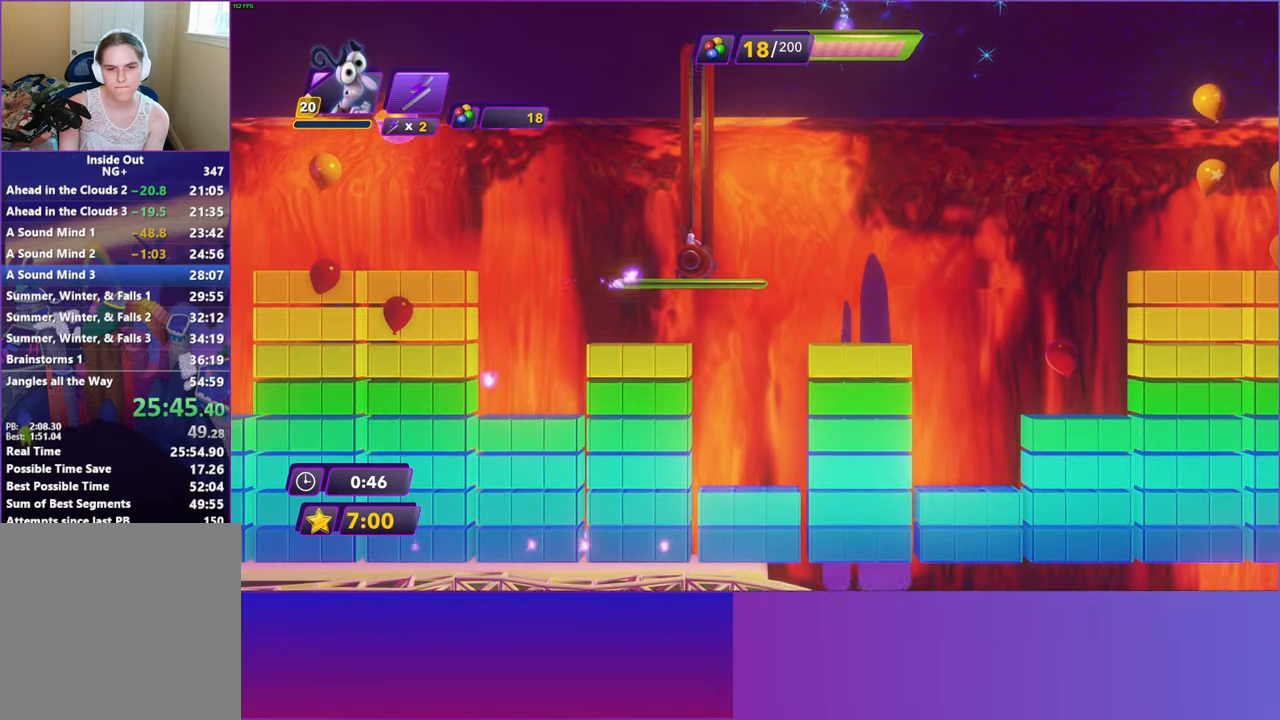
{"buttons": [], "left_stick": "right", "events": [[217, "left_stick", "right"], [250, "A", "down"], [350, "A", "up"]]}
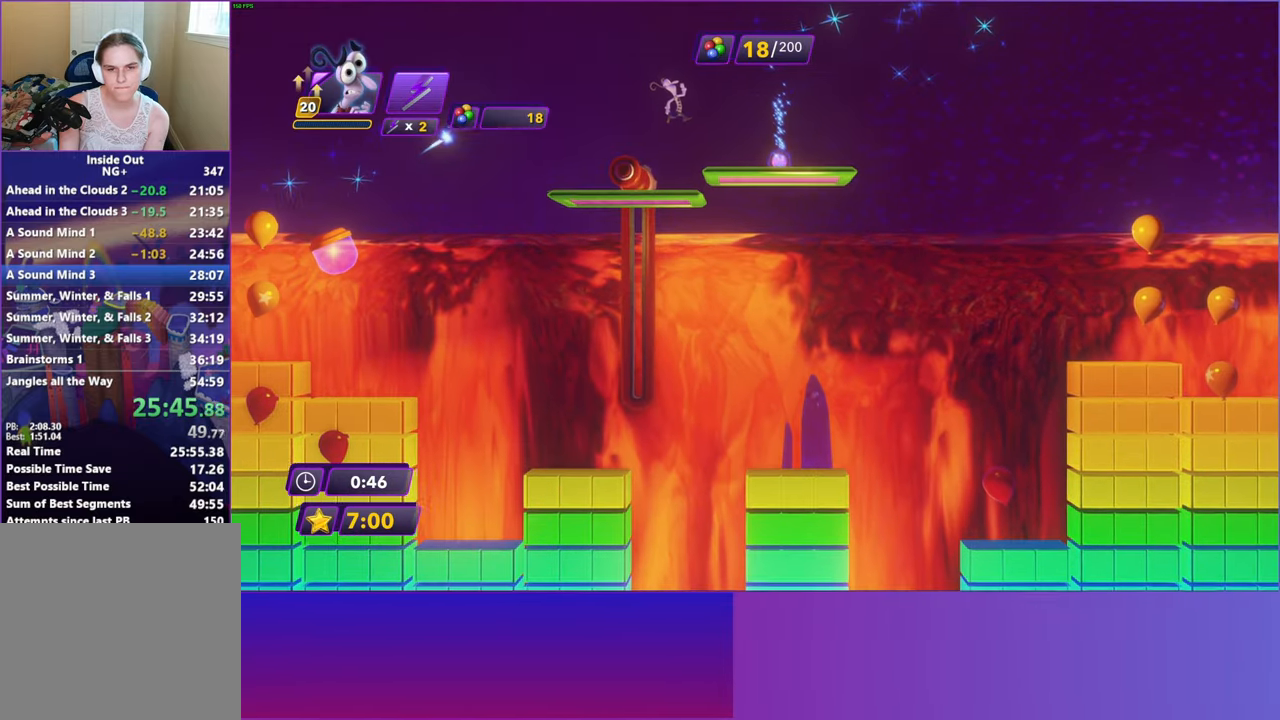
{"buttons": [], "left_stick": "right", "events": [[217, "X", "down"], [333, "X", "up"]]}
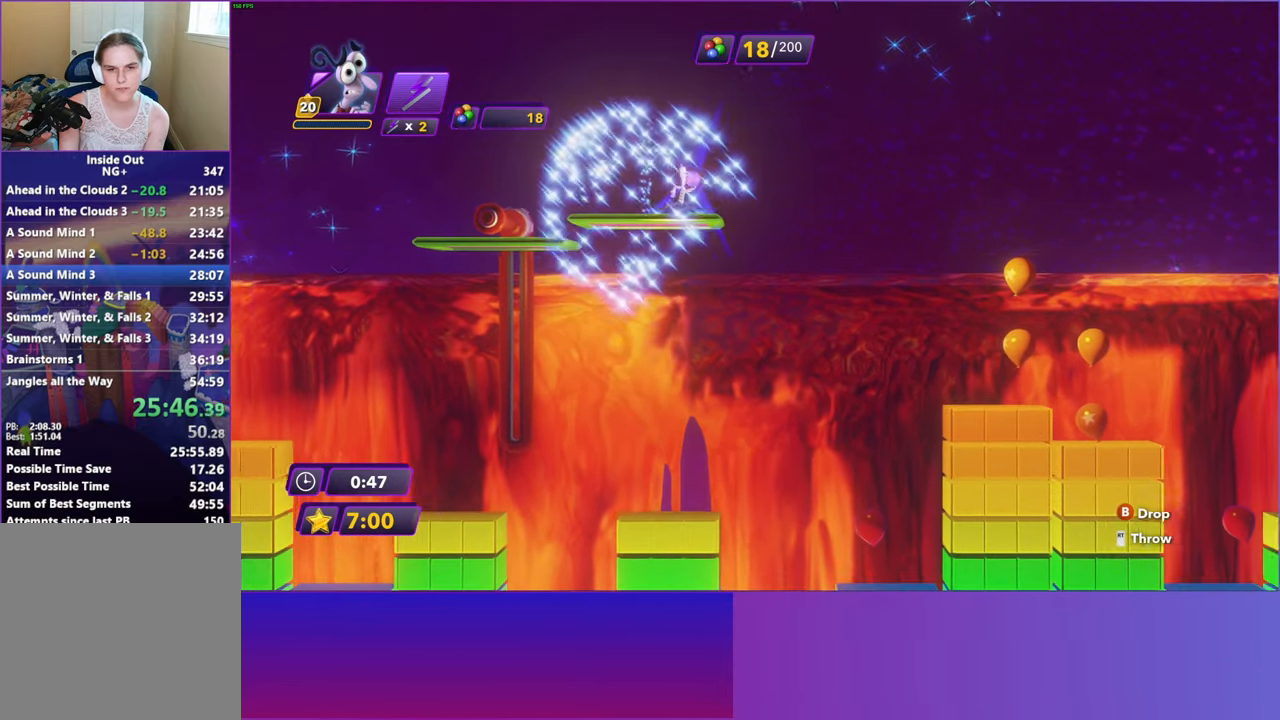
{"buttons": [], "left_stick": "right", "events": []}
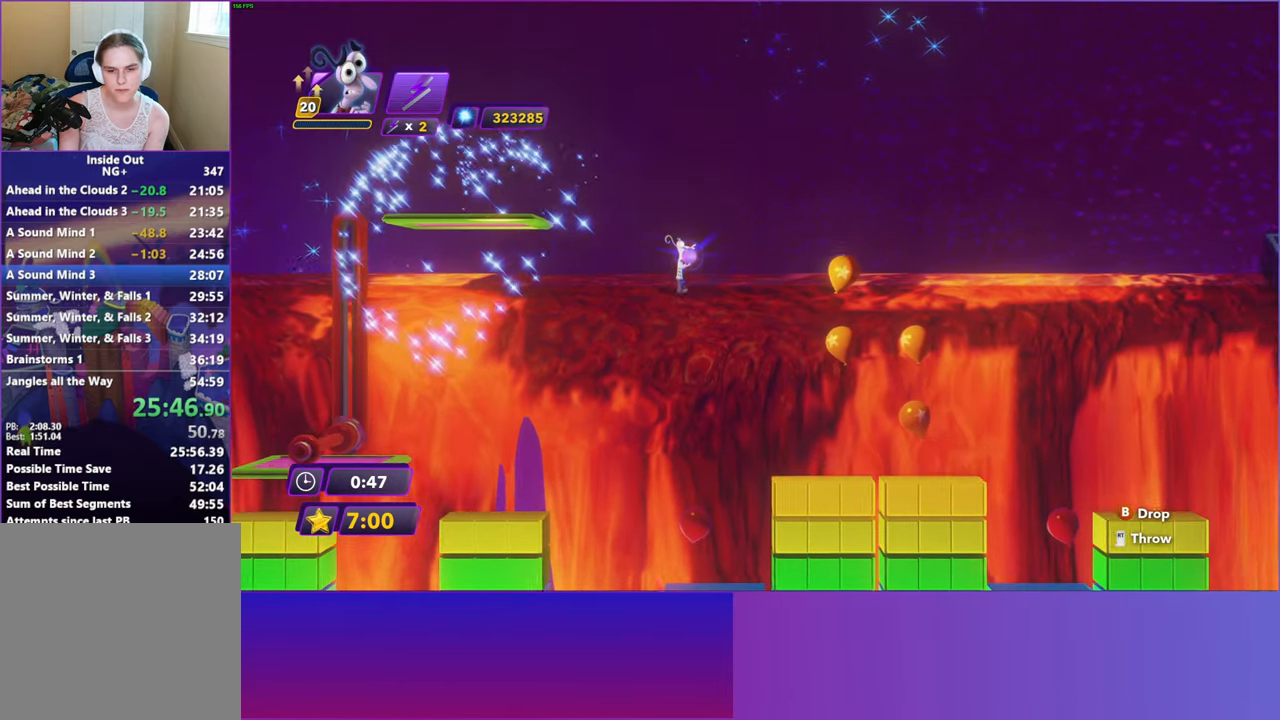
{"buttons": [], "left_stick": "right", "events": []}
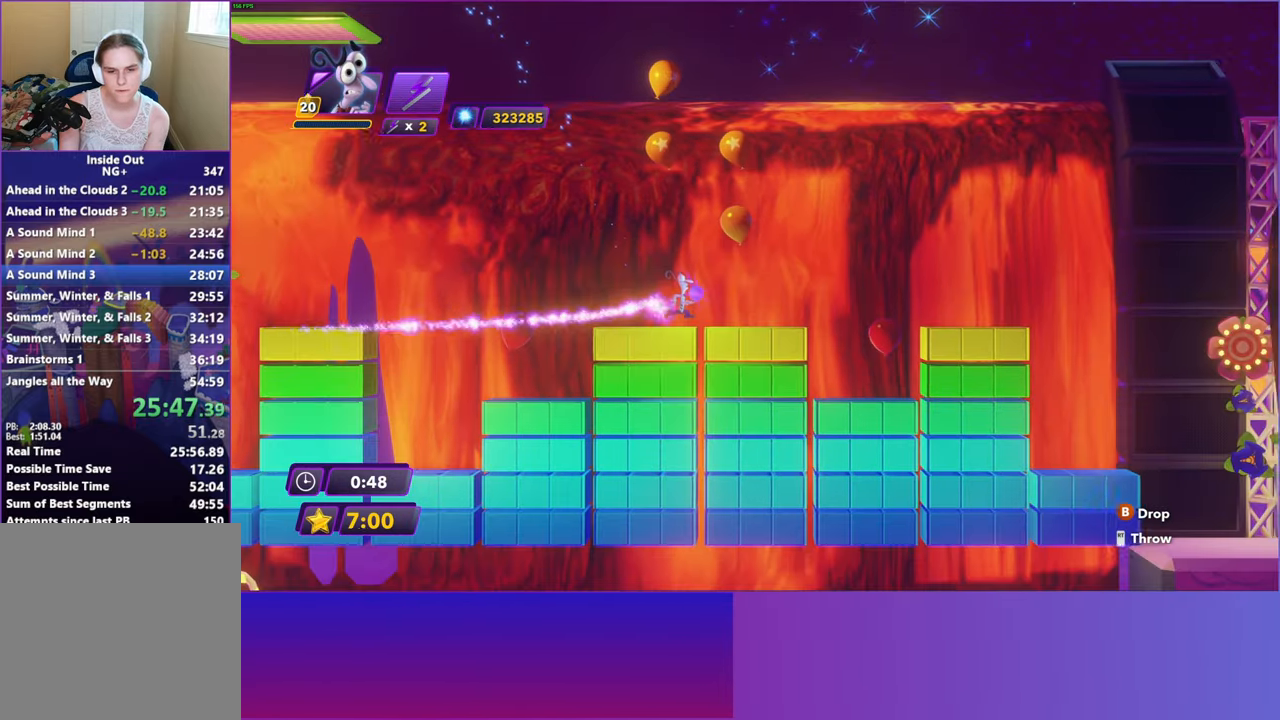
{"buttons": ["L3"], "left_stick": "right", "events": [[500, "L3", "down"]]}
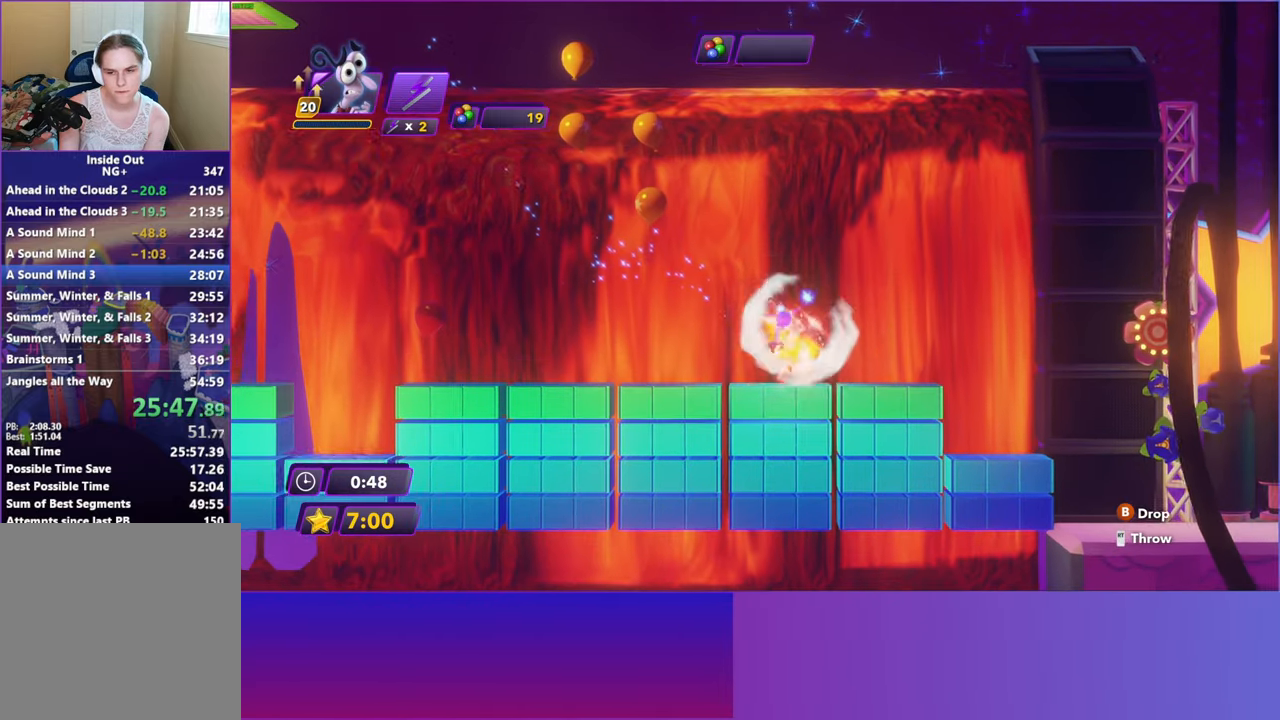
{"buttons": [], "left_stick": "right", "events": [[167, "L3", "up"]]}
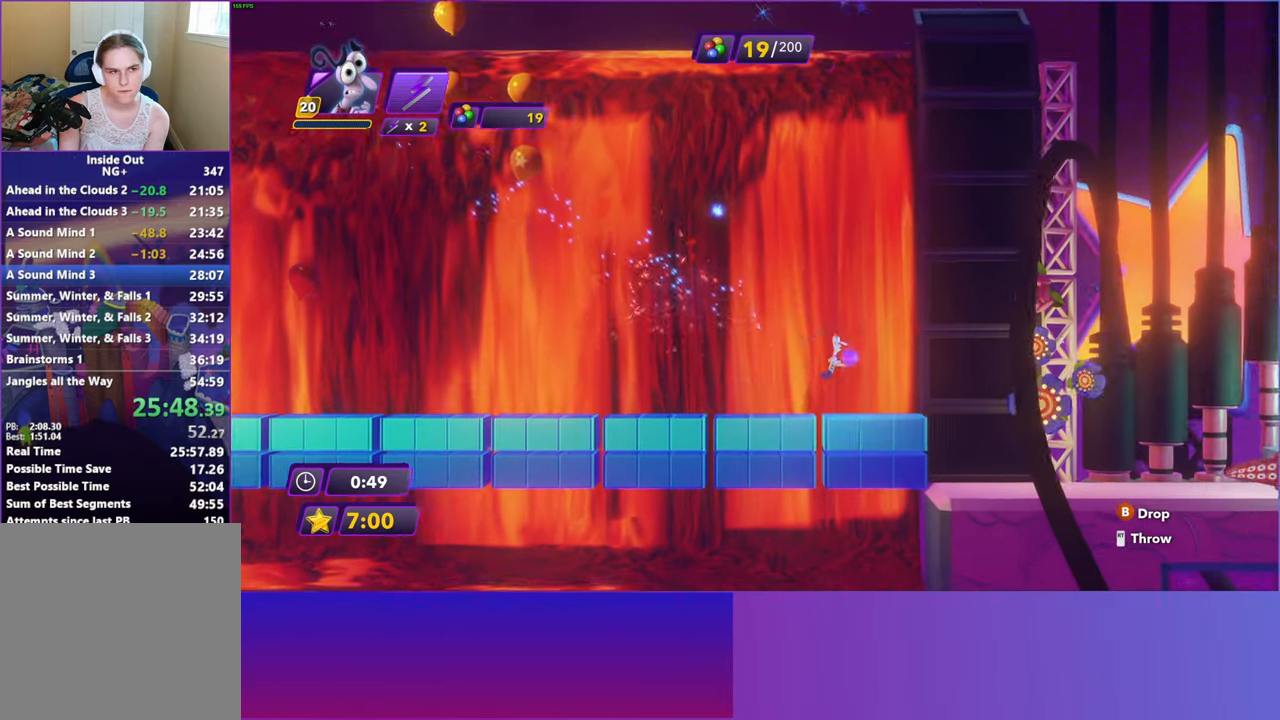
{"buttons": [], "left_stick": "right", "events": []}
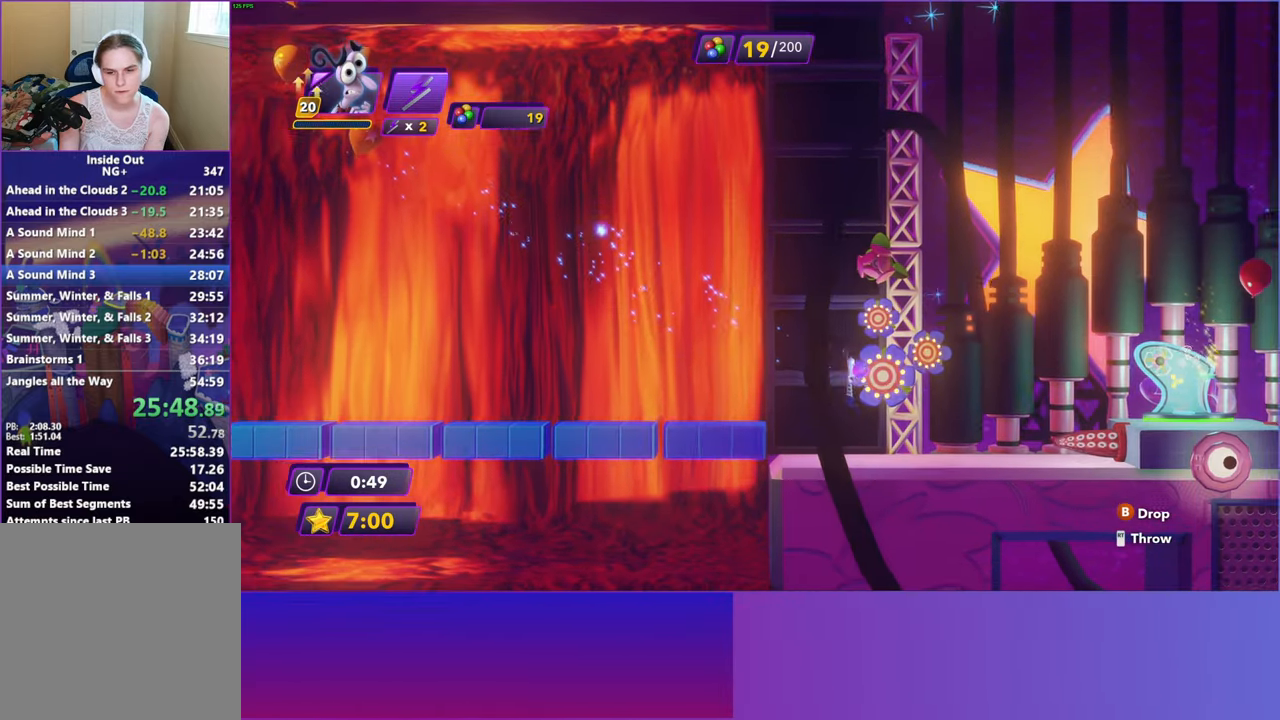
{"buttons": ["A"], "left_stick": "right", "events": [[317, "A", "down"], [417, "A", "up"], [500, "A", "down"]]}
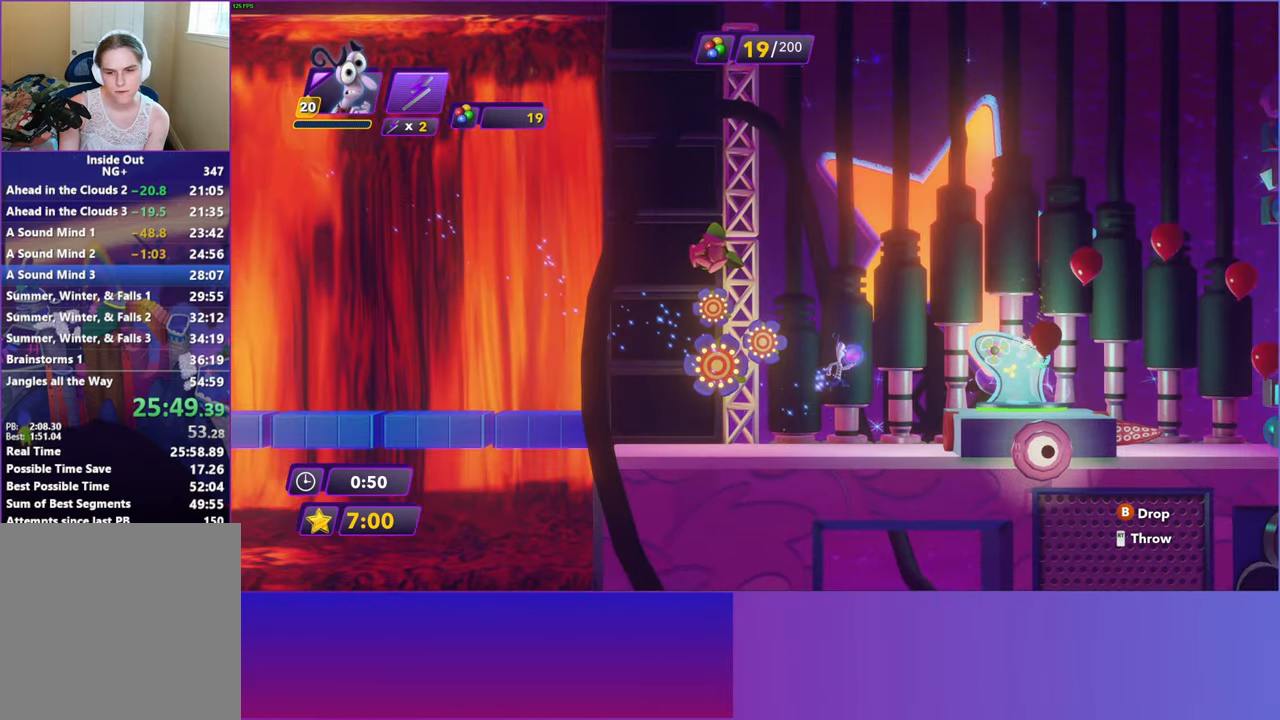
{"buttons": [], "left_stick": "right", "events": [[50, "A", "up"]]}
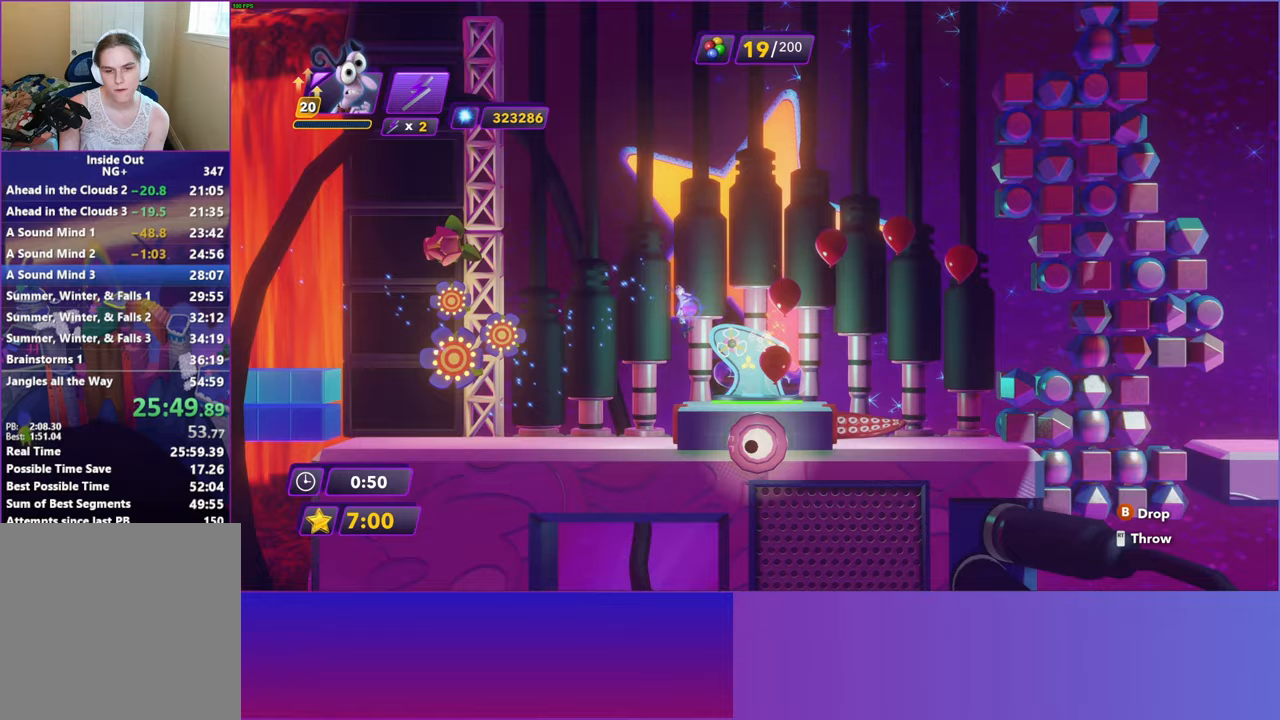
{"buttons": [], "left_stick": "center", "events": [[167, "X", "down"], [233, "left_stick", "center"], [267, "X", "up"], [350, "X", "down"], [467, "X", "up"]]}
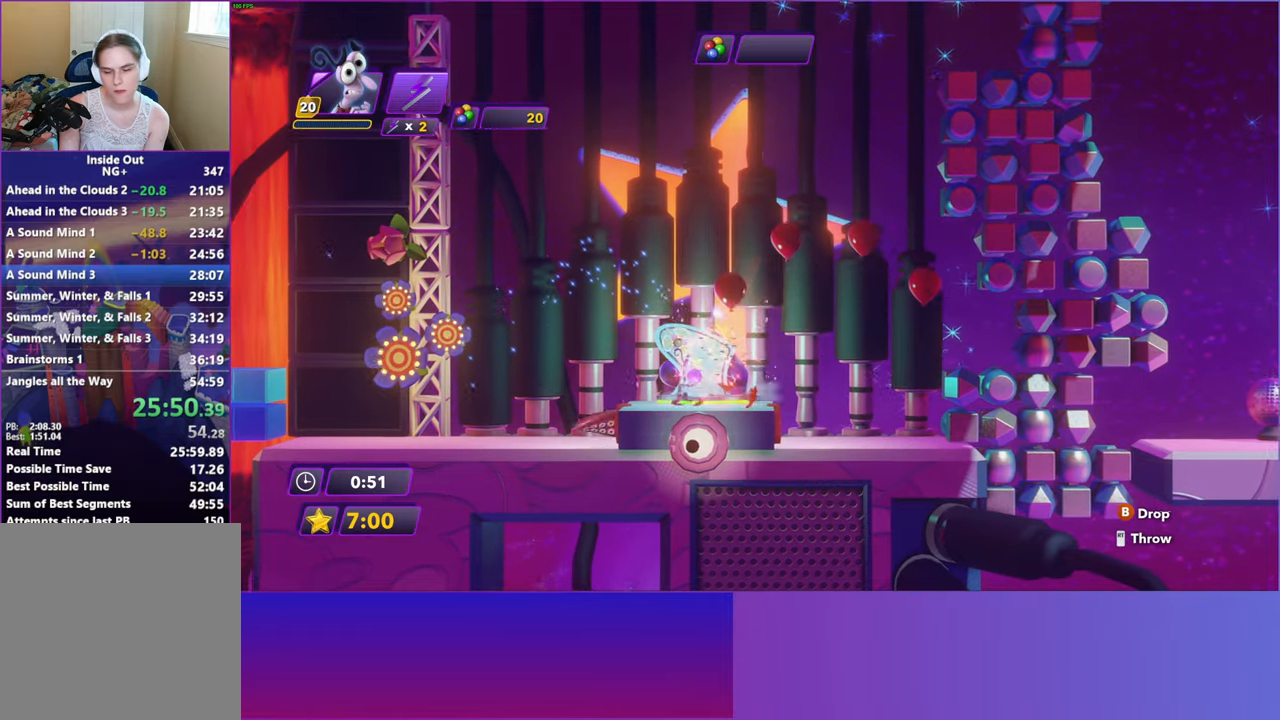
{"buttons": [], "left_stick": "right", "events": [[17, "X", "down"], [50, "left_stick", "right"], [150, "X", "up"]]}
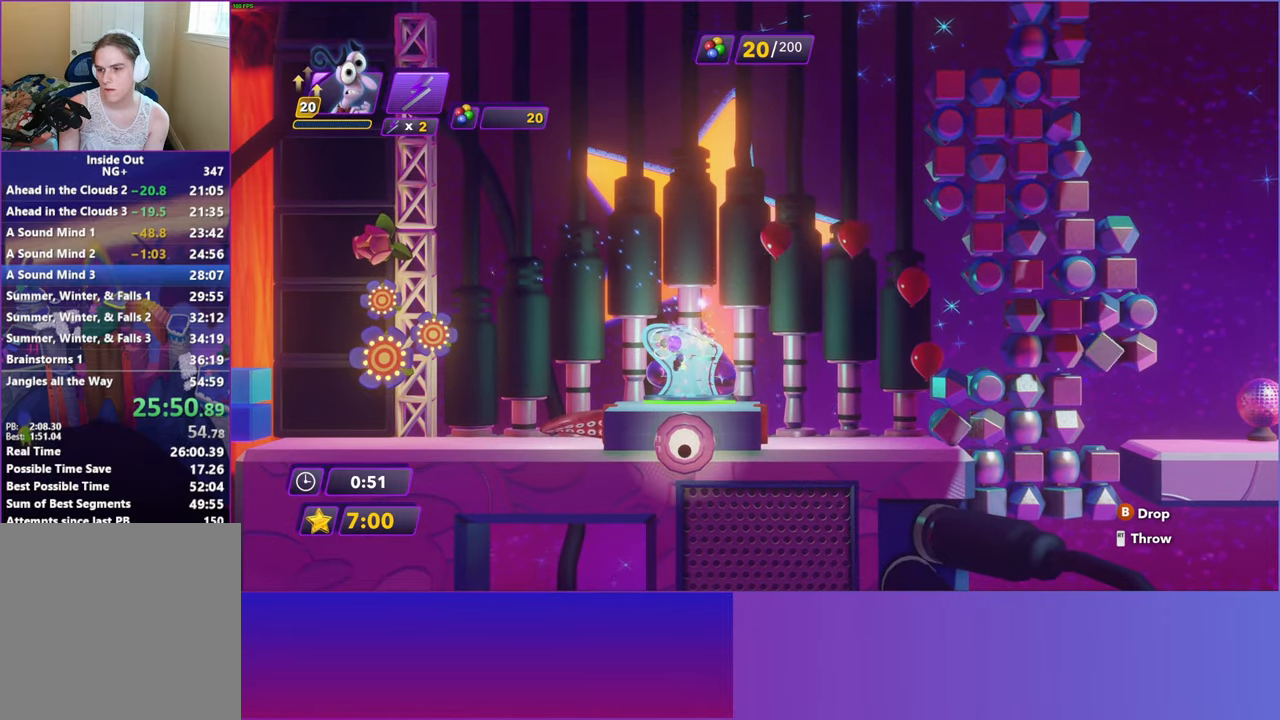
{"buttons": [], "left_stick": "right", "events": []}
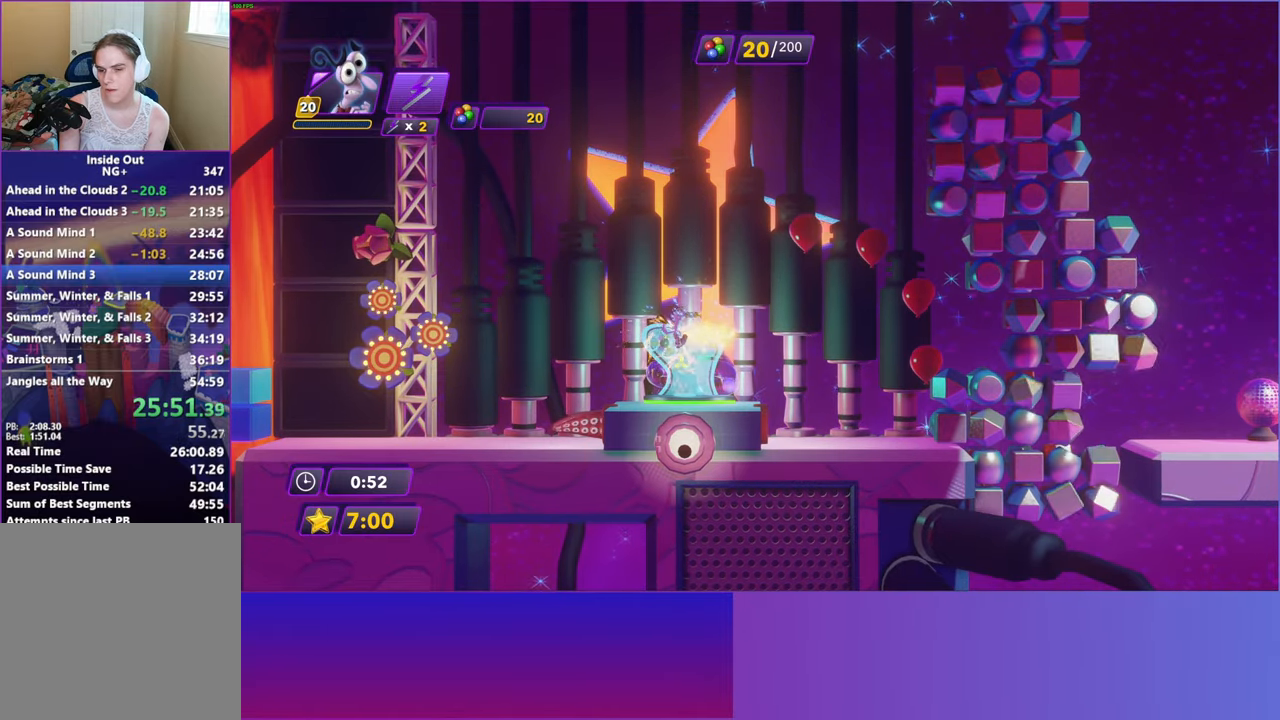
{"buttons": ["A"], "left_stick": "right", "events": [[467, "A", "down"]]}
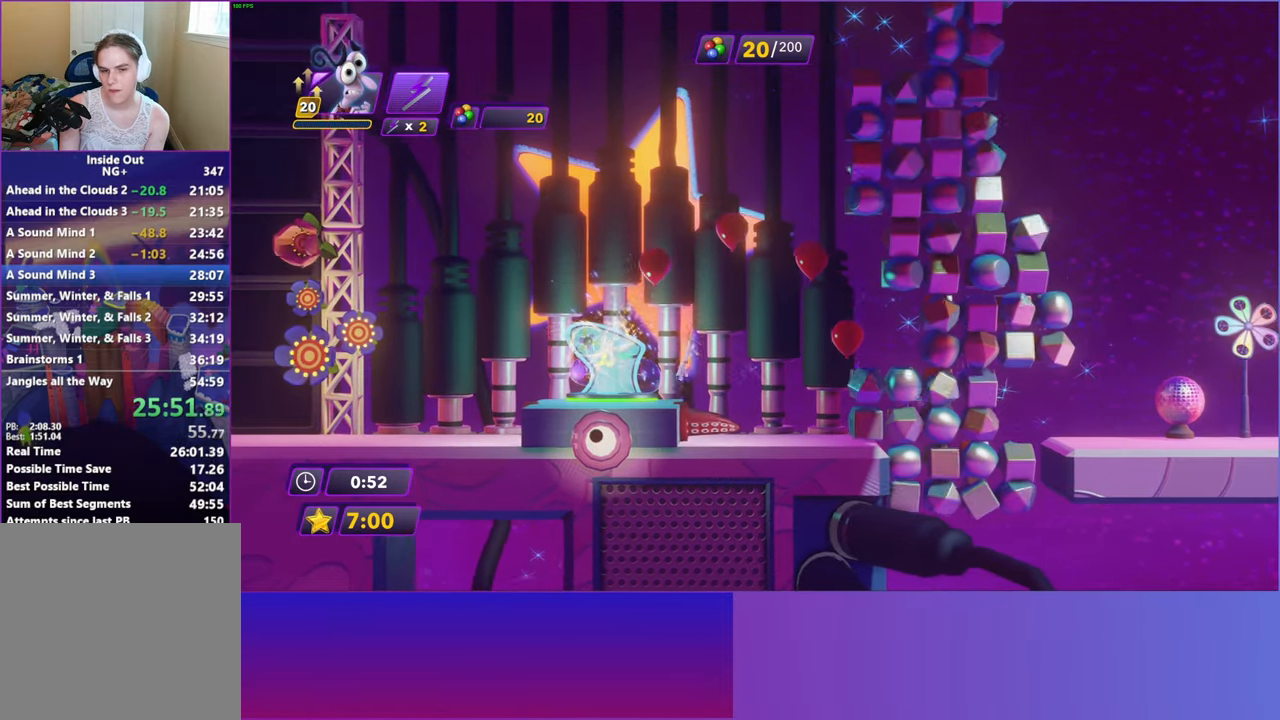
{"buttons": [], "left_stick": "right", "events": [[50, "A", "up"], [150, "A", "down"], [250, "A", "up"]]}
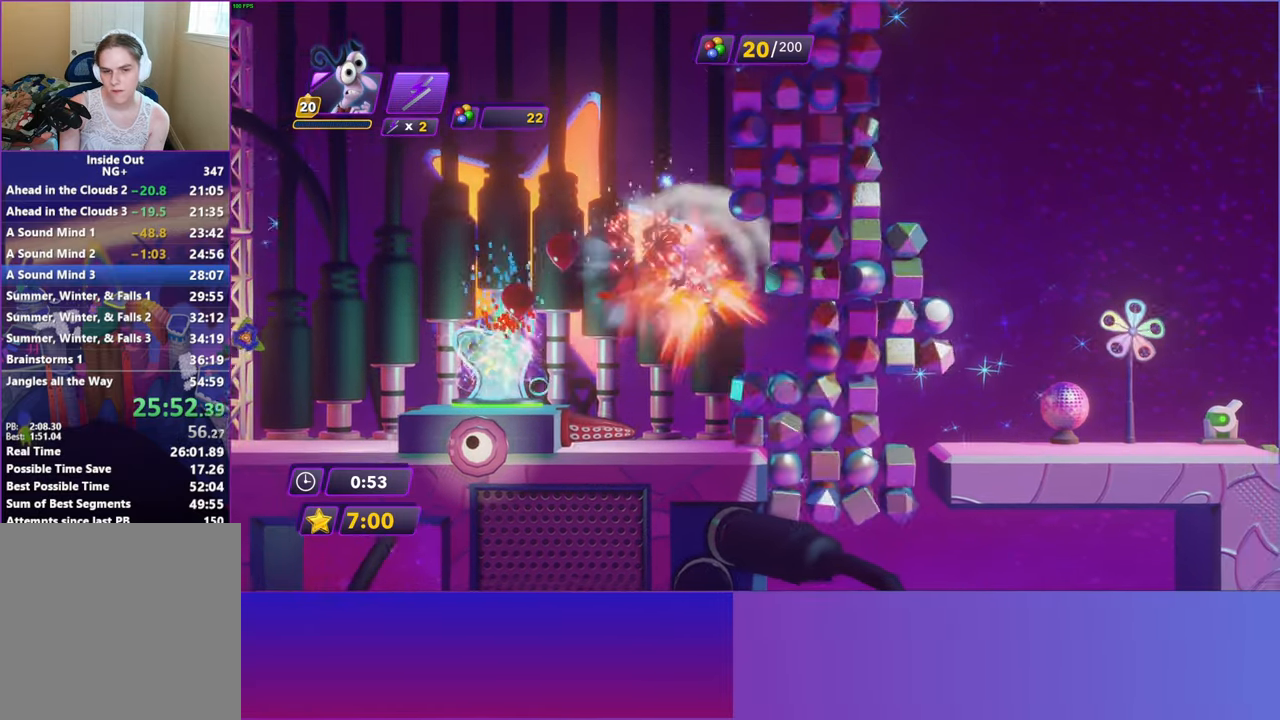
{"buttons": [], "left_stick": "center", "events": [[300, "left_stick", "center"]]}
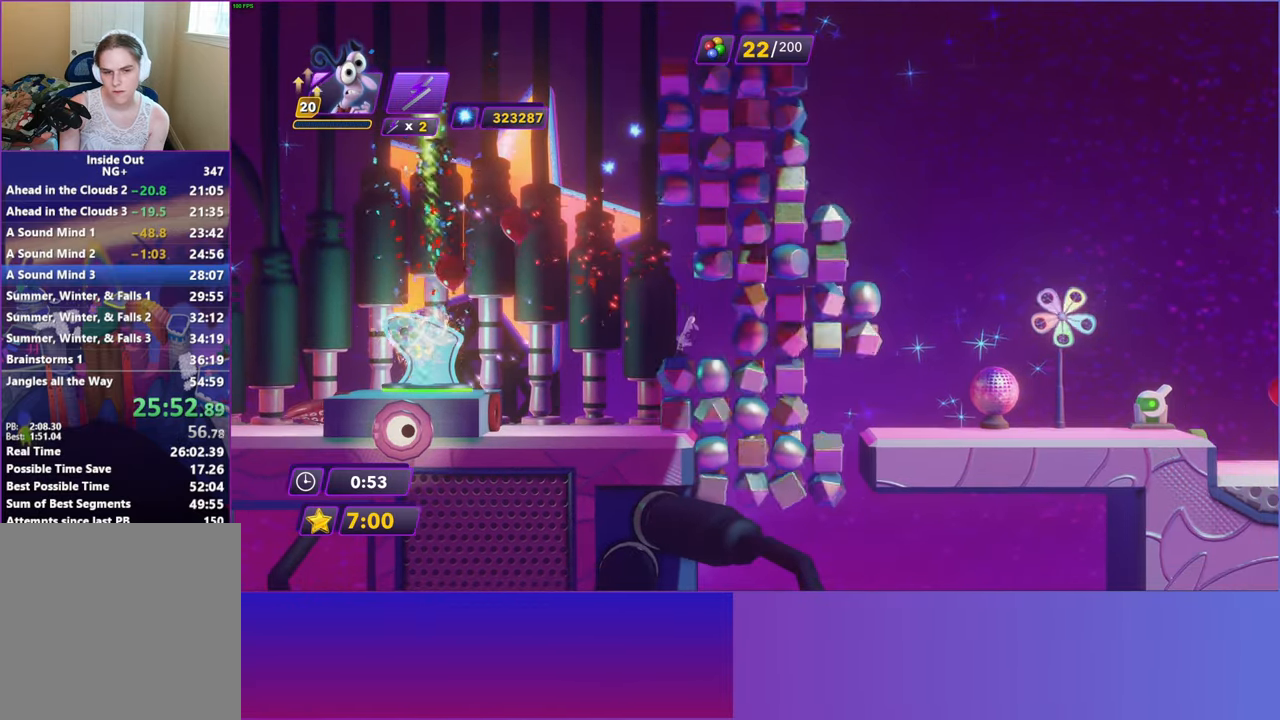
{"buttons": [], "left_stick": "center", "events": []}
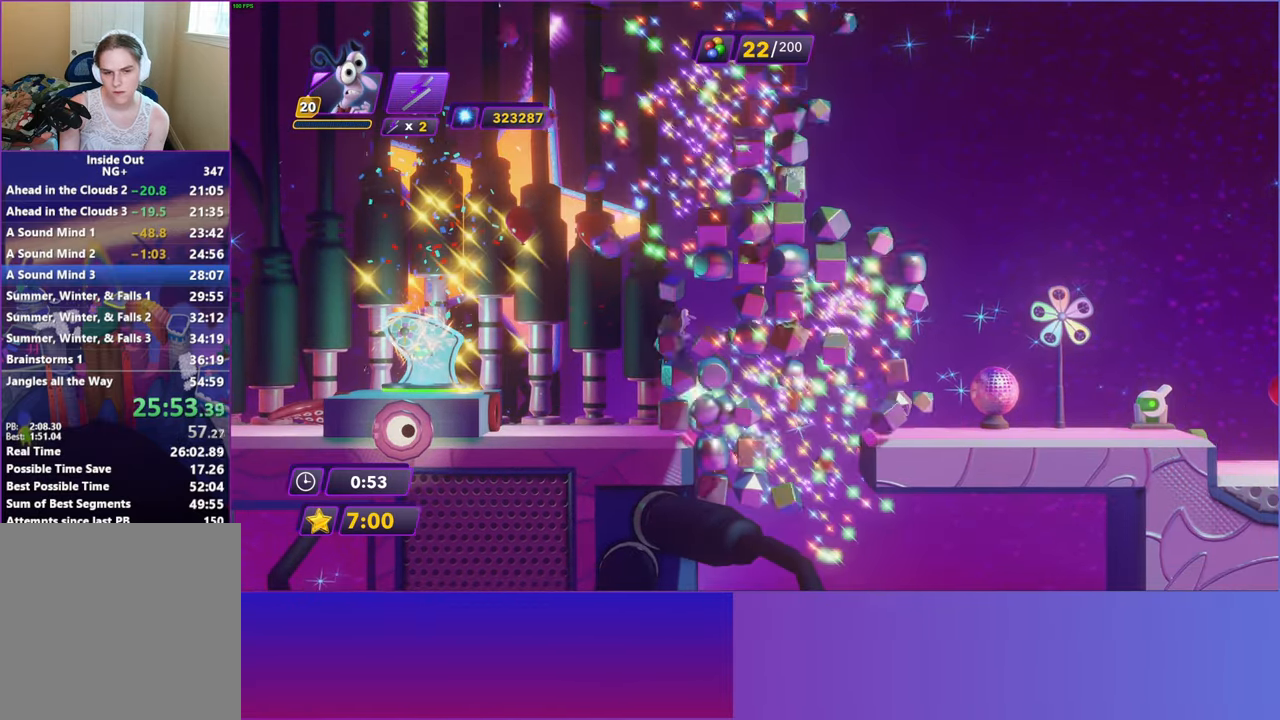
{"buttons": [], "left_stick": "center", "events": []}
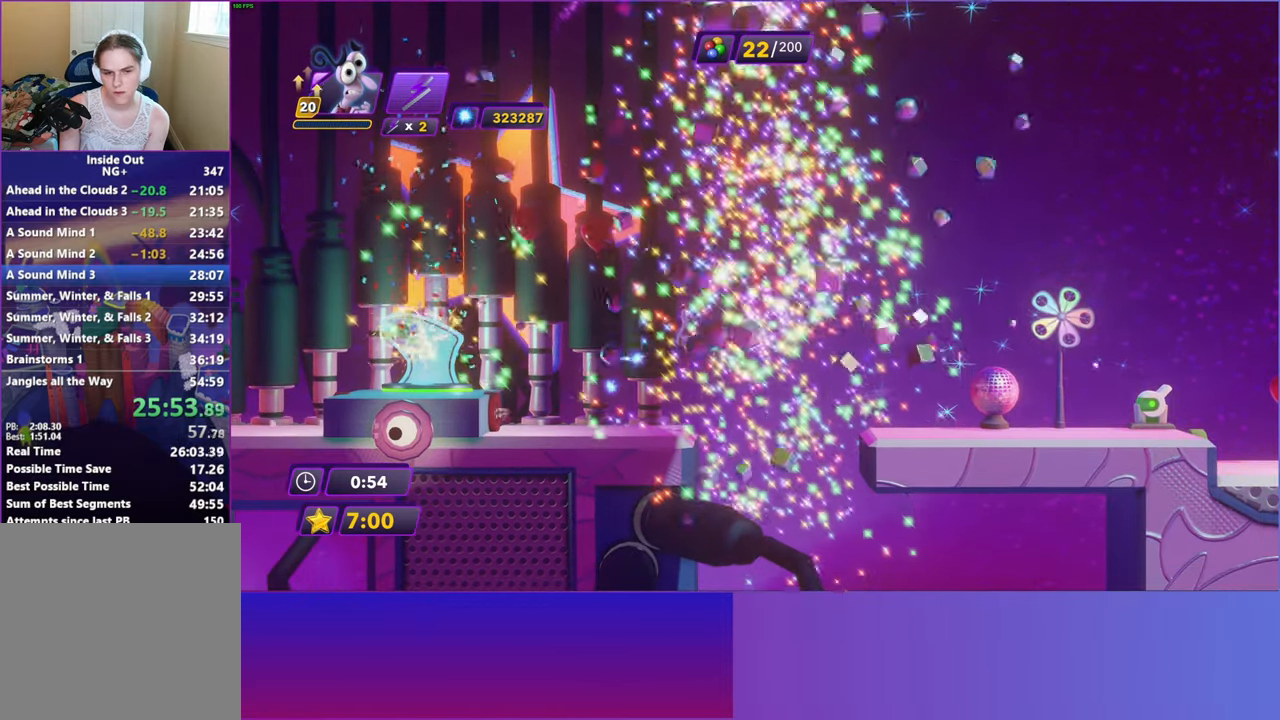
{"buttons": ["A"], "left_stick": "right", "events": [[117, "left_stick", "right"], [167, "A", "down"], [300, "A", "up"], [500, "A", "down"]]}
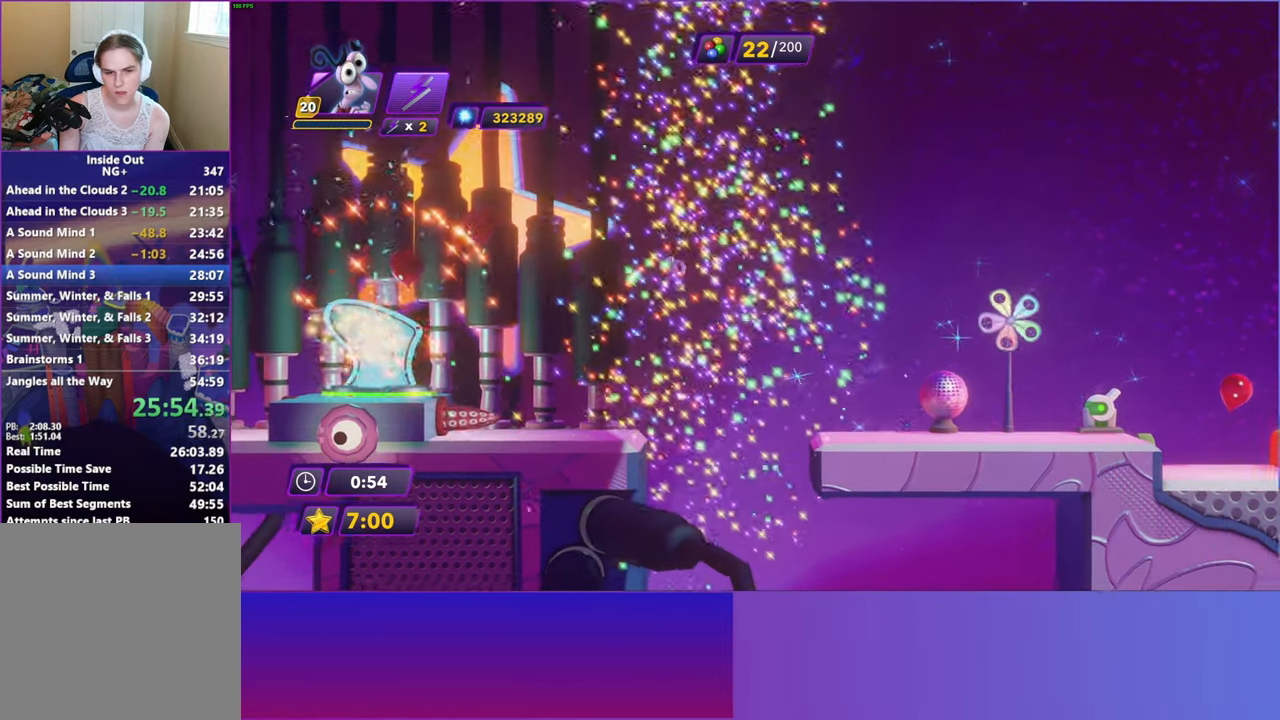
{"buttons": [], "left_stick": "right", "events": [[117, "A", "up"]]}
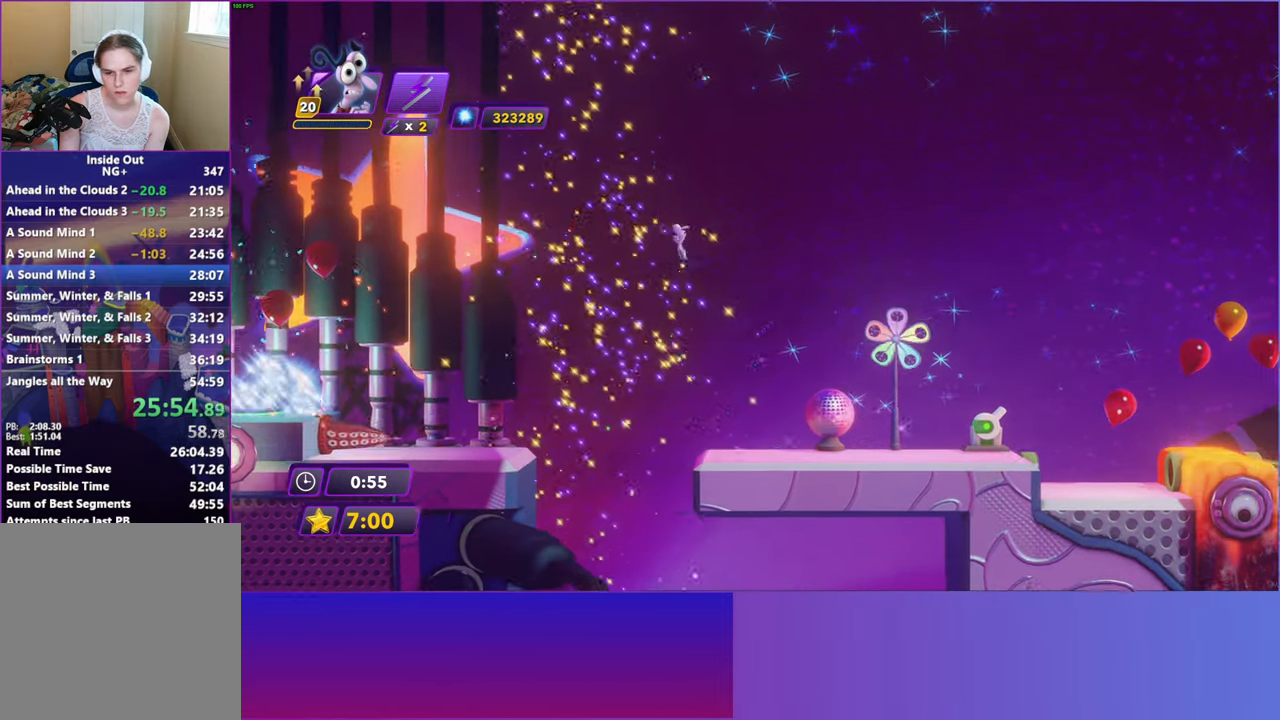
{"buttons": [], "left_stick": "right", "events": []}
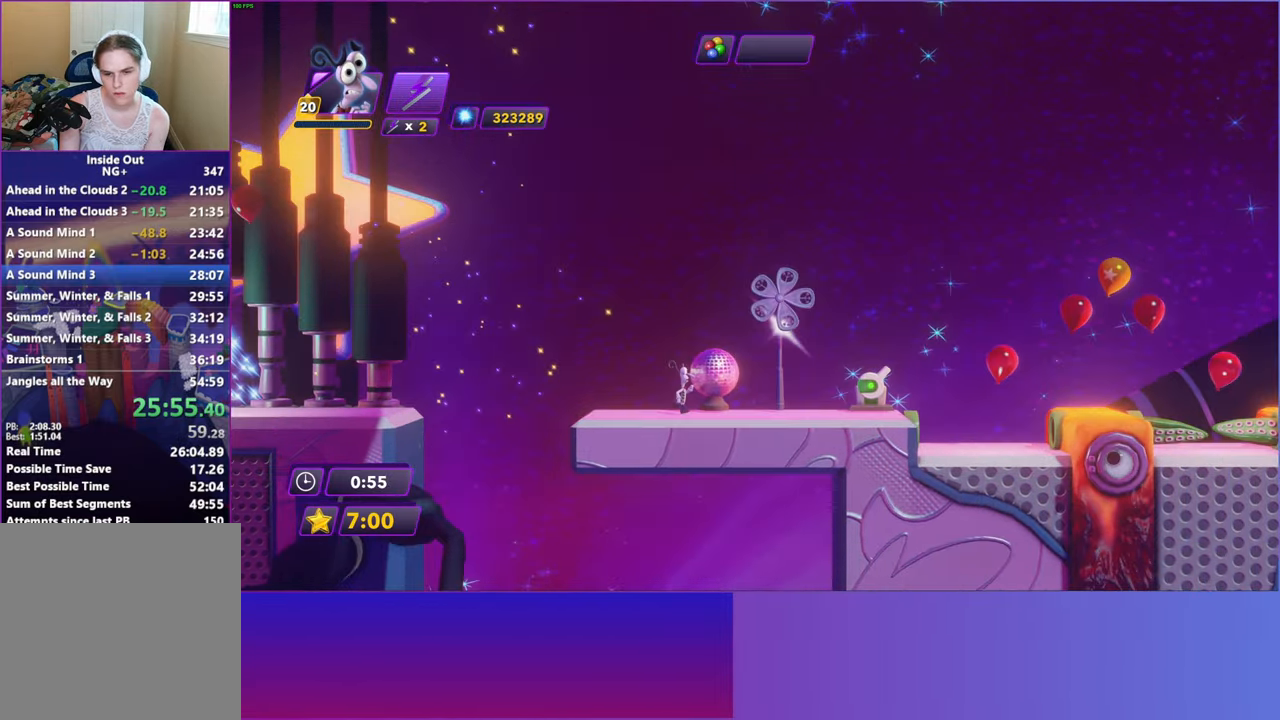
{"buttons": [], "left_stick": "right", "events": []}
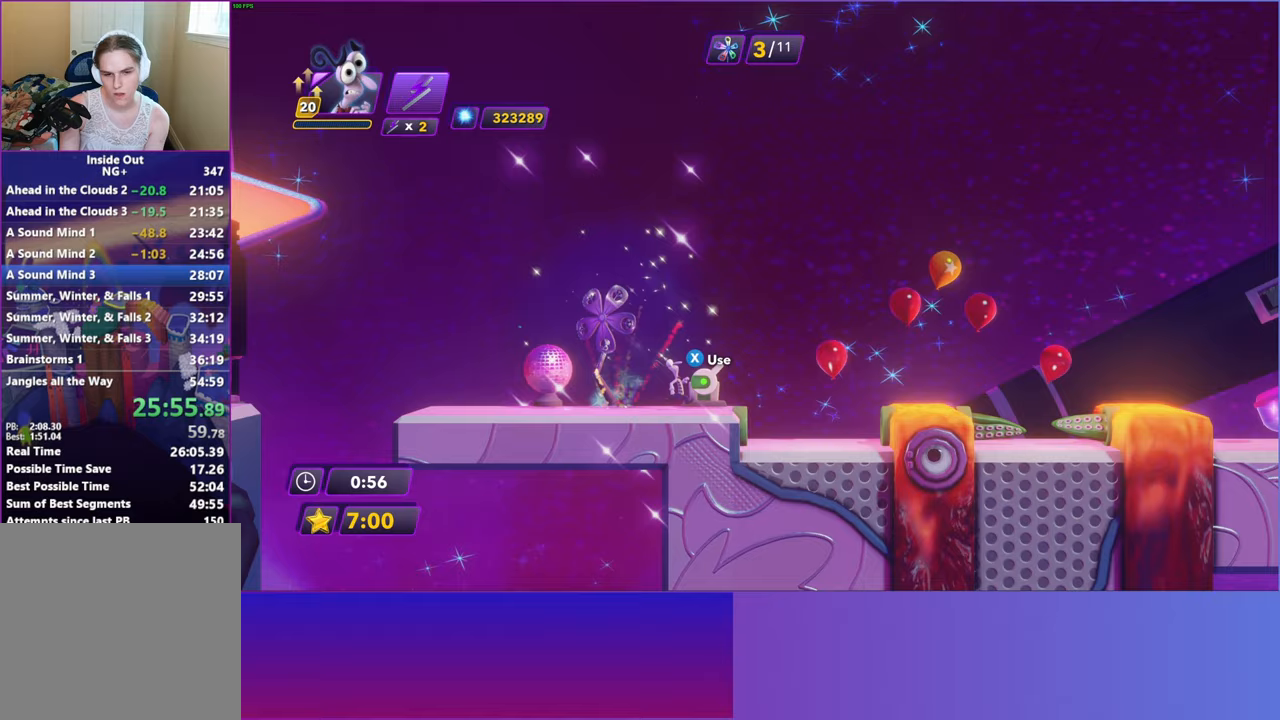
{"buttons": [], "left_stick": "right", "events": [[200, "A", "down"], [317, "A", "up"]]}
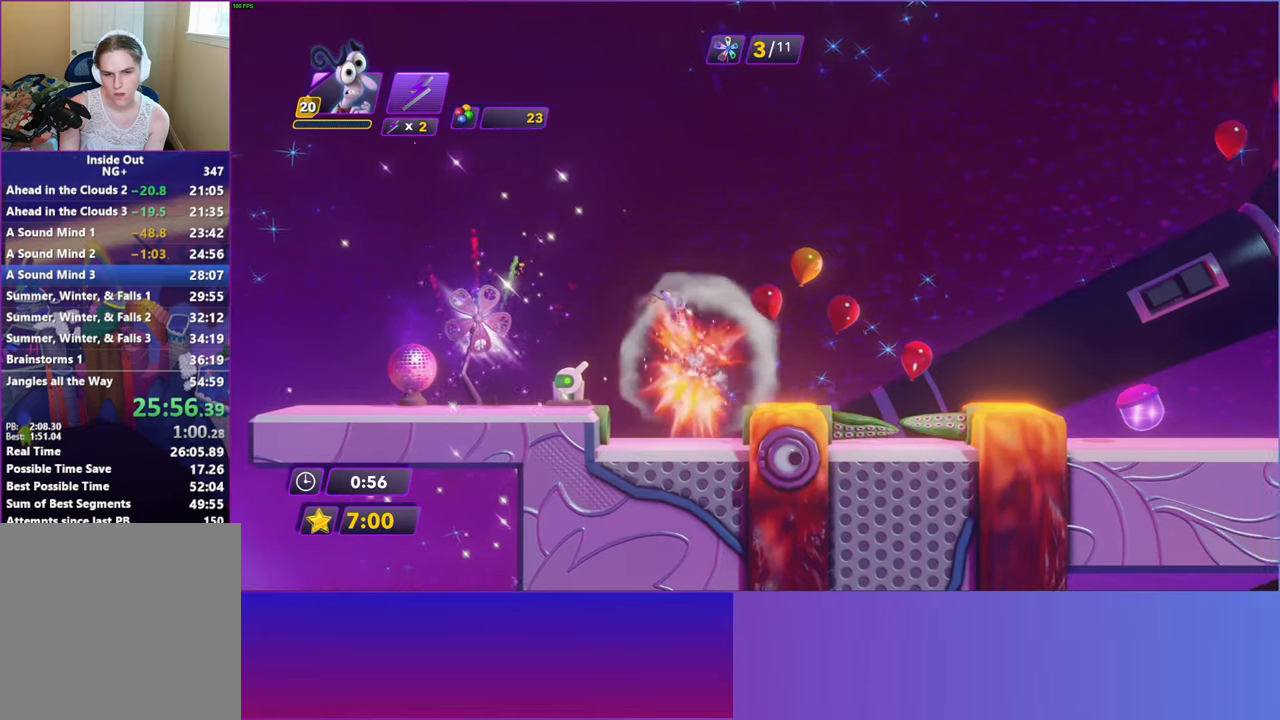
{"buttons": [], "left_stick": "right", "events": [[117, "A", "down"], [200, "A", "up"]]}
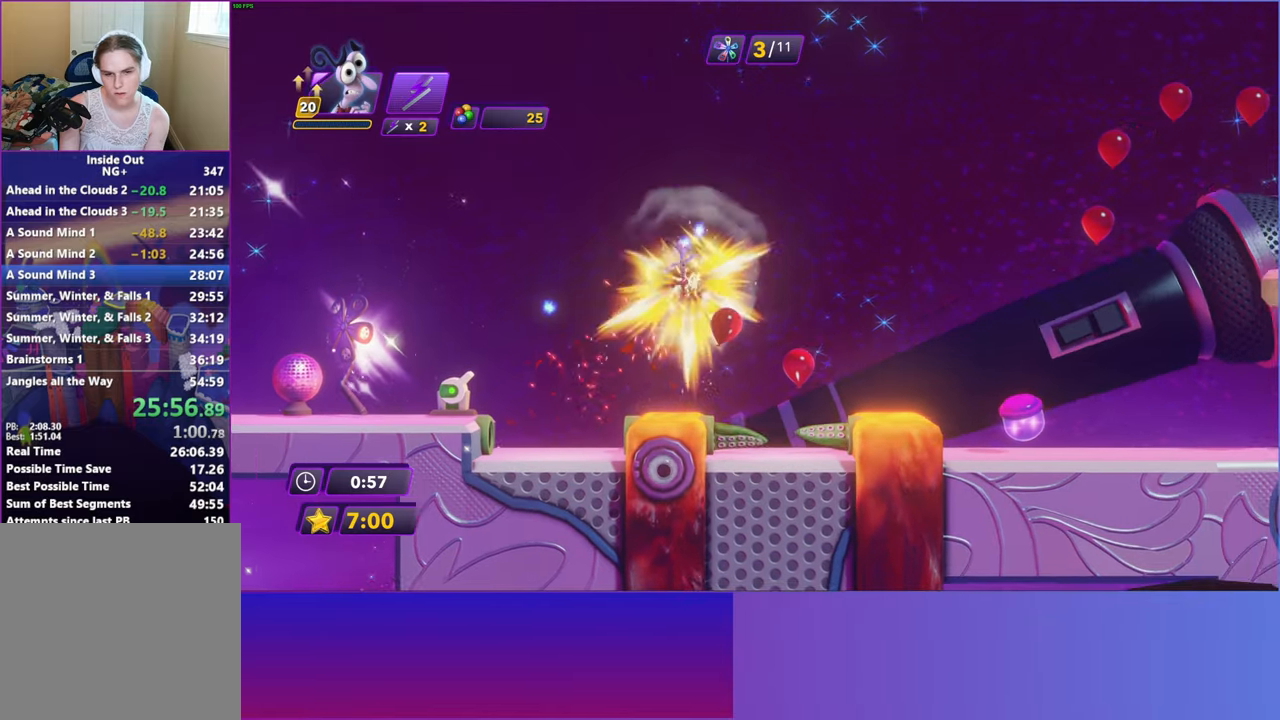
{"buttons": [], "left_stick": "right", "events": []}
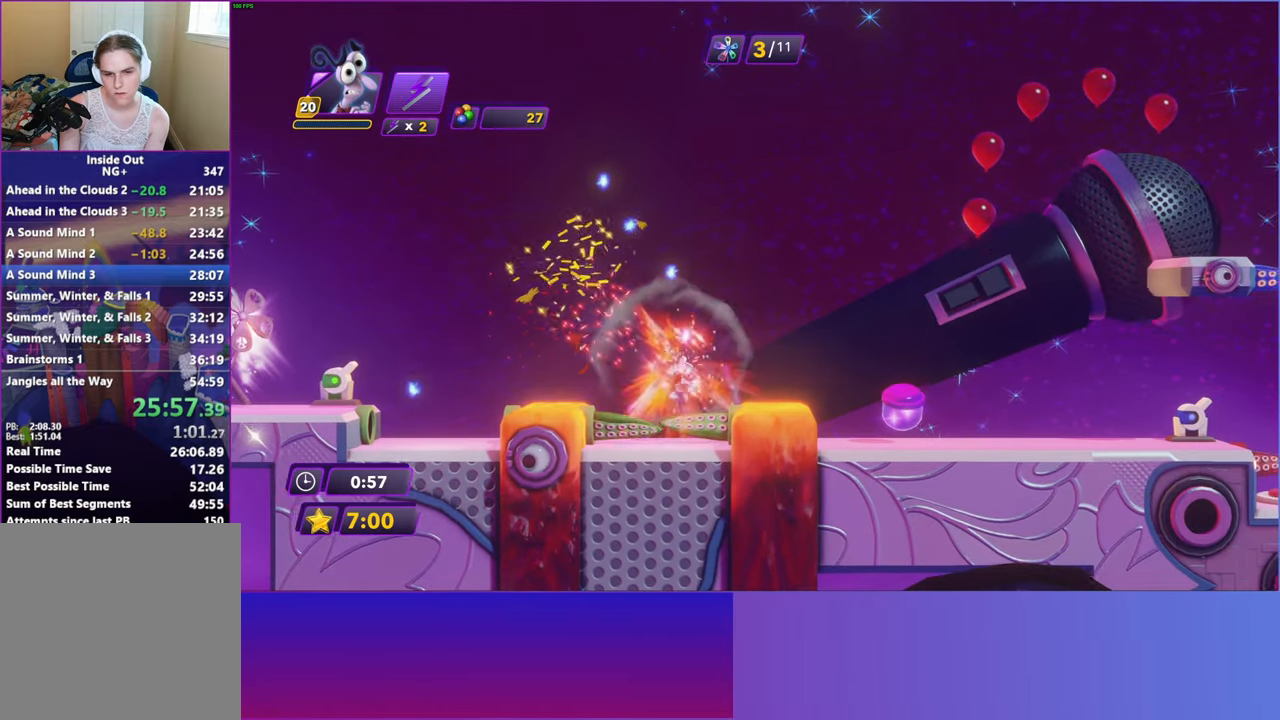
{"buttons": [], "left_stick": "right", "events": [[67, "A", "down"], [133, "A", "up"], [250, "A", "down"], [317, "A", "up"], [417, "A", "down"], [483, "A", "up"]]}
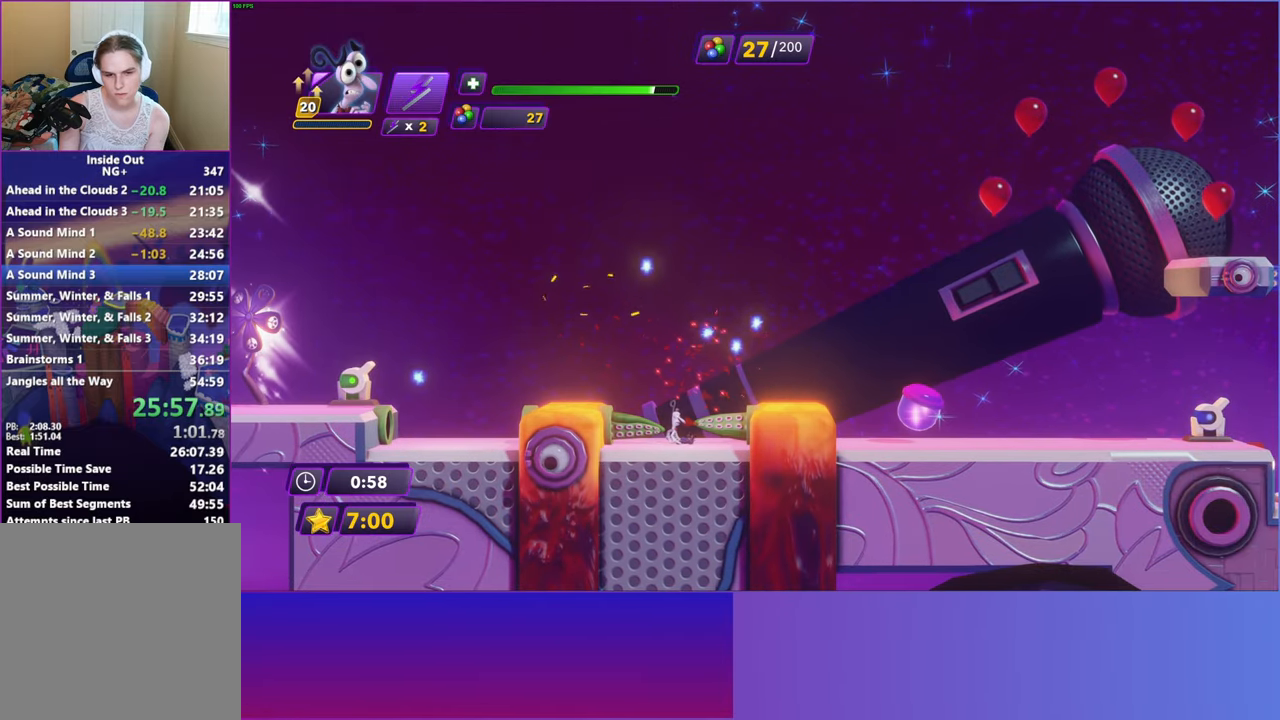
{"buttons": [], "left_stick": "right", "events": [[100, "A", "down"], [167, "A", "up"], [283, "A", "down"], [350, "A", "up"], [417, "A", "down"], [500, "A", "up"]]}
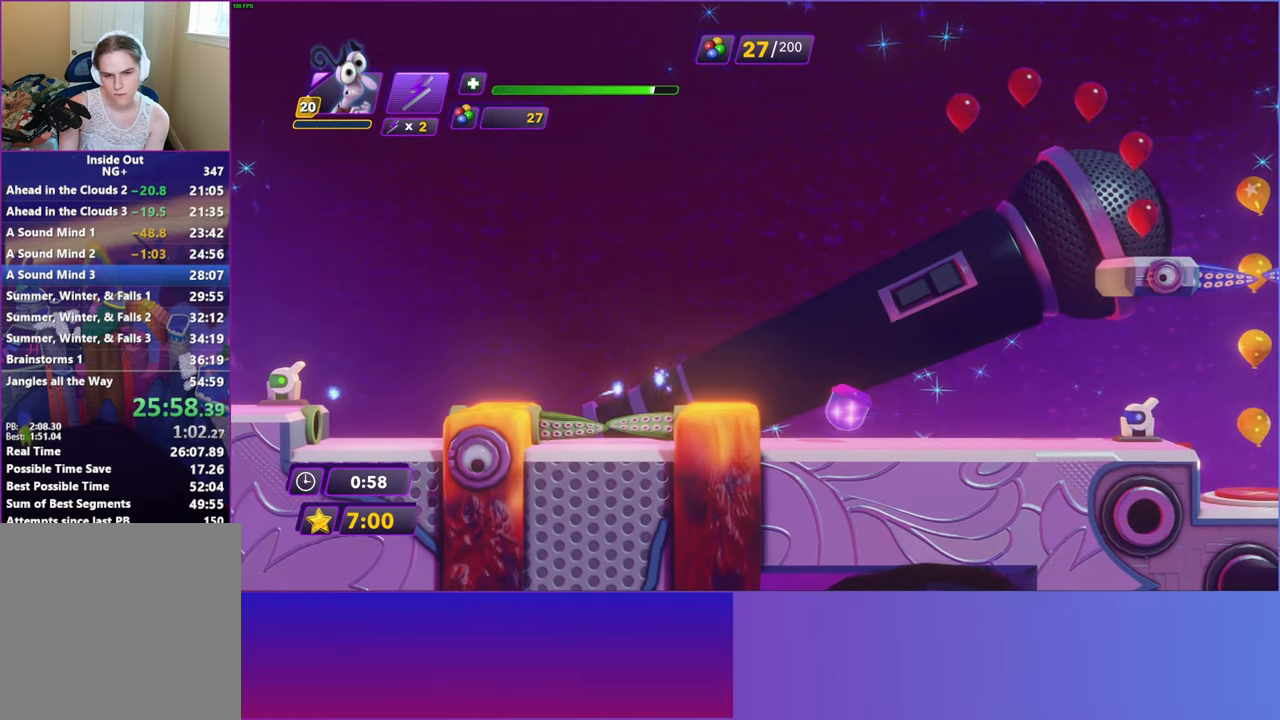
{"buttons": [], "left_stick": "right", "events": []}